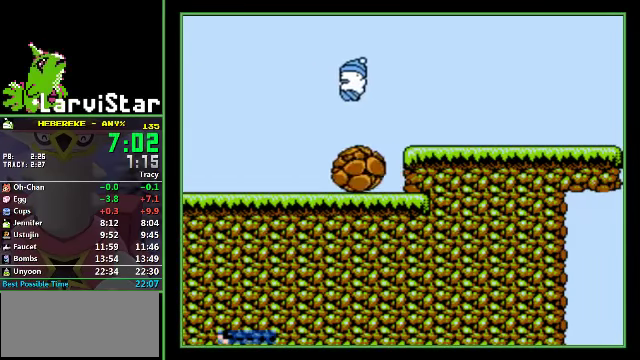
Gameplay with a controller (Nintendo layout); each line is a JSON object with the inputs held at the frame after it. "events" lists button and stick changes between this image and that frame as [ms after this image, input, new state], when the widget could be followed in between. Not read: L3 R3.
{"buttons": ["DPAD_DOWN", "DPAD_LEFT"], "events": [[167, "DPAD_LEFT", "up"], [500, "DPAD_LEFT", "down"]]}
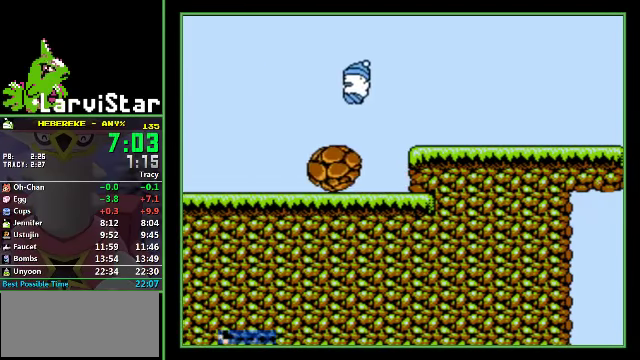
{"buttons": ["DPAD_DOWN"], "events": [[100, "DPAD_LEFT", "up"]]}
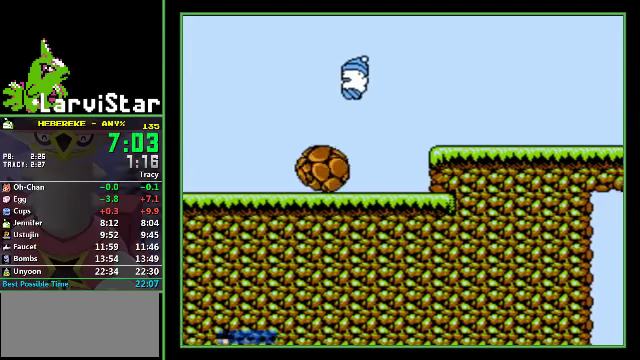
{"buttons": ["DPAD_DOWN"], "events": []}
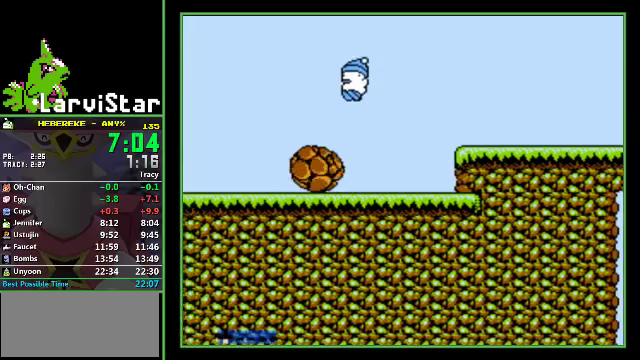
{"buttons": ["DPAD_DOWN"], "events": []}
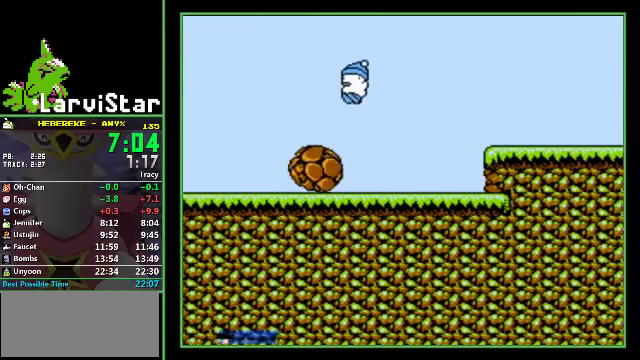
{"buttons": ["DPAD_DOWN"], "events": []}
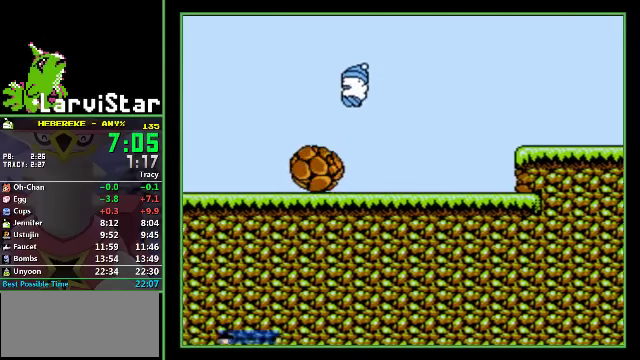
{"buttons": ["DPAD_DOWN"], "events": []}
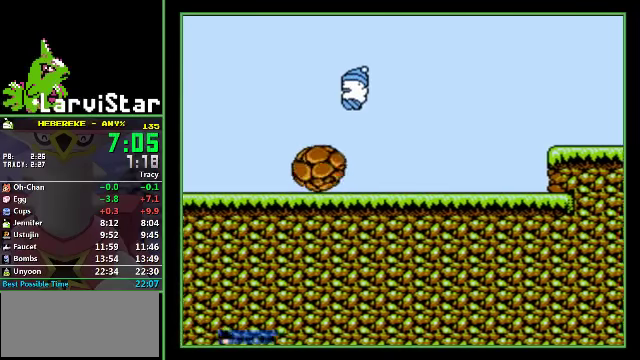
{"buttons": ["DPAD_DOWN"], "events": []}
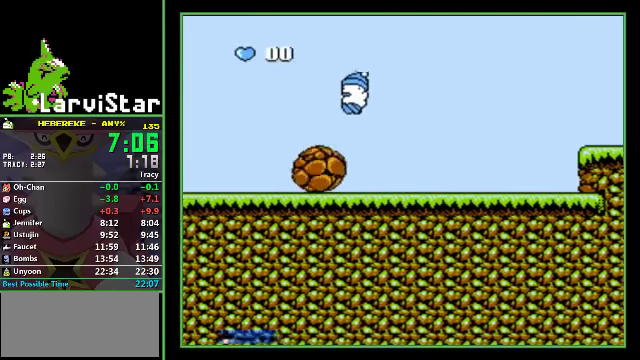
{"buttons": ["DPAD_DOWN"], "events": []}
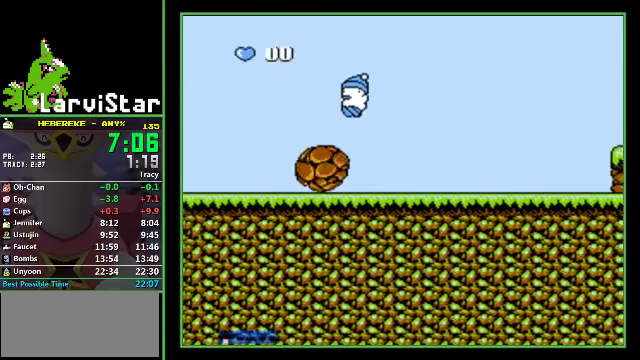
{"buttons": ["DPAD_DOWN"], "events": []}
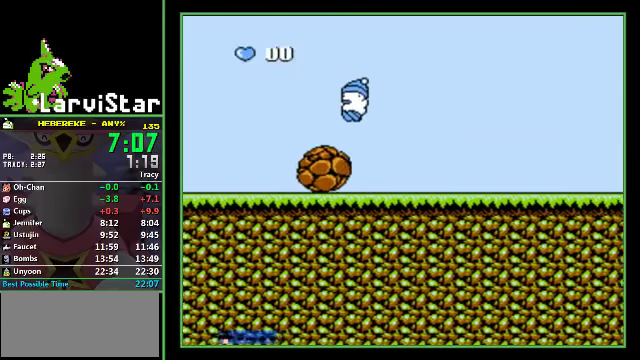
{"buttons": ["DPAD_DOWN"], "events": []}
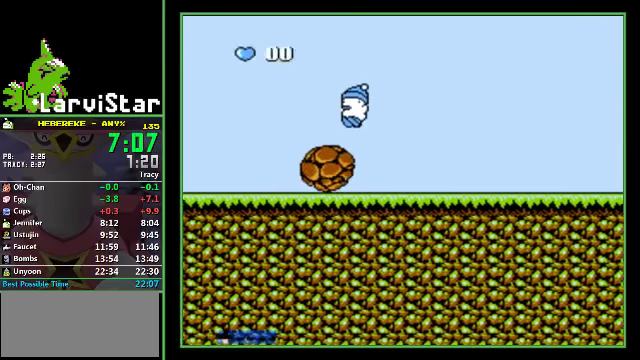
{"buttons": ["DPAD_DOWN"], "events": []}
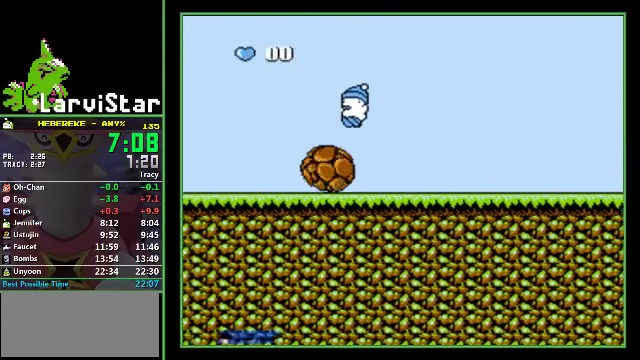
{"buttons": ["DPAD_DOWN"], "events": []}
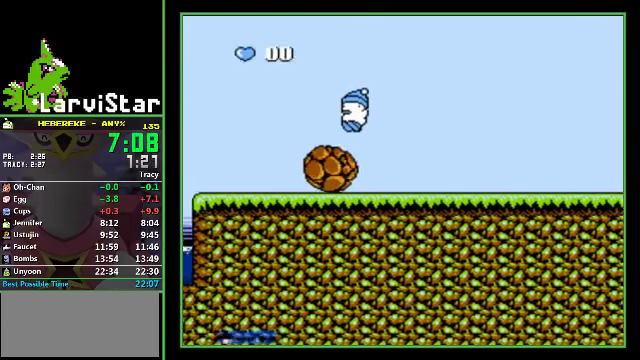
{"buttons": ["DPAD_DOWN"], "events": []}
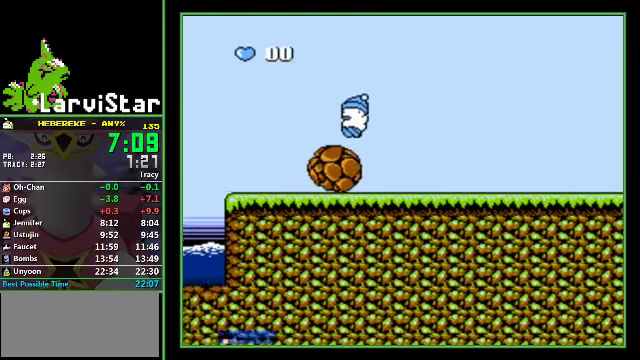
{"buttons": ["DPAD_DOWN", "DPAD_LEFT"], "events": [[466, "DPAD_LEFT", "down"]]}
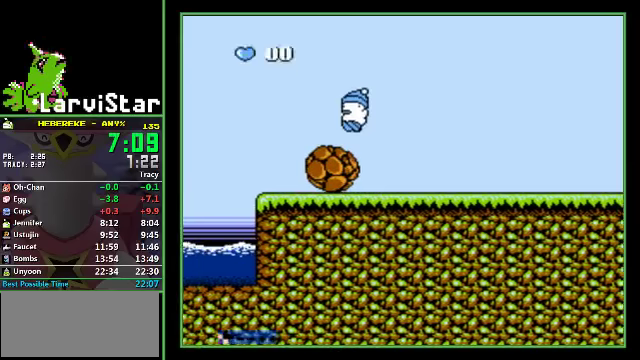
{"buttons": ["DPAD_DOWN"], "events": [[66, "DPAD_LEFT", "up"]]}
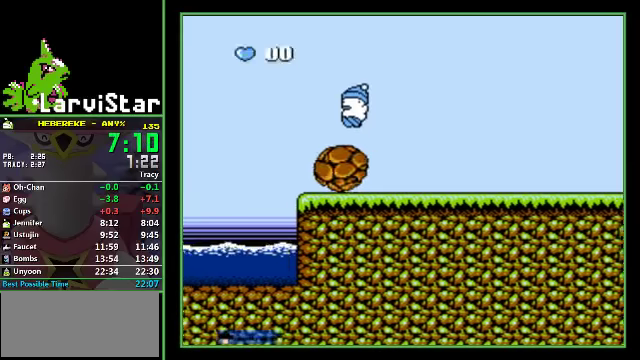
{"buttons": ["DPAD_DOWN"], "events": []}
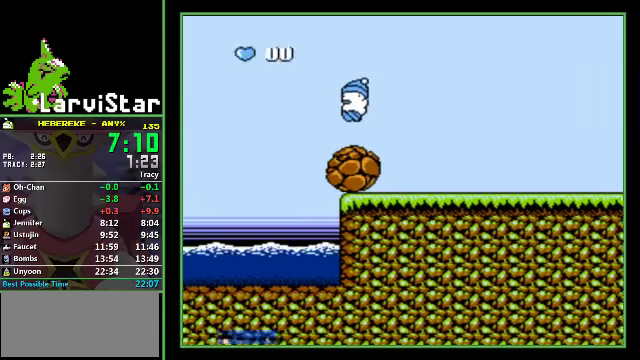
{"buttons": ["DPAD_DOWN", "DPAD_RIGHT"], "events": [[433, "DPAD_RIGHT", "down"]]}
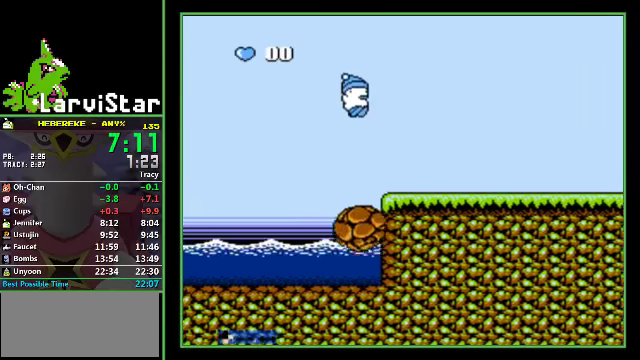
{"buttons": ["DPAD_DOWN"], "events": [[100, "DPAD_RIGHT", "up"]]}
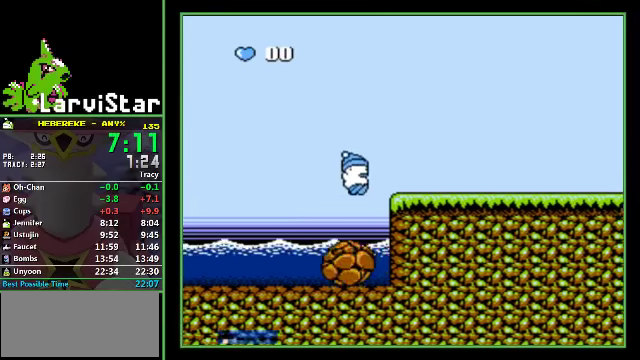
{"buttons": ["DPAD_DOWN"], "events": [[33, "DPAD_LEFT", "down"], [200, "DPAD_LEFT", "up"]]}
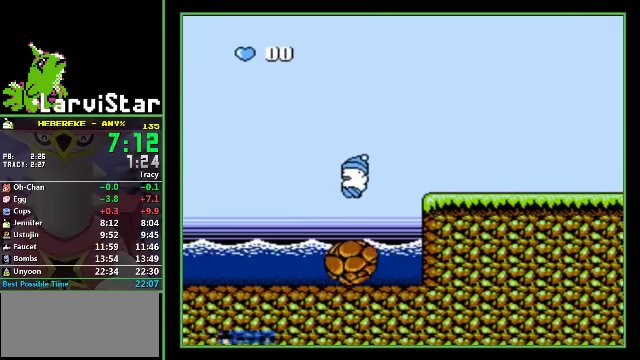
{"buttons": ["DPAD_DOWN", "DPAD_RIGHT"], "events": [[500, "DPAD_RIGHT", "down"]]}
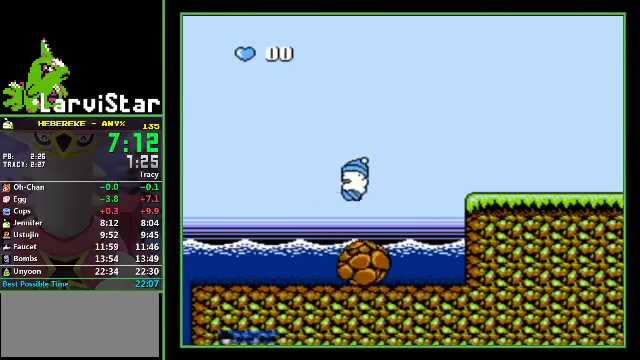
{"buttons": ["DPAD_DOWN"], "events": [[33, "DPAD_RIGHT", "up"], [300, "DPAD_RIGHT", "down"], [333, "DPAD_RIGHT", "up"]]}
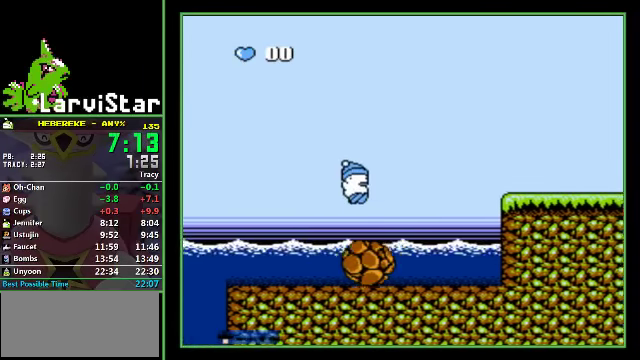
{"buttons": ["DPAD_DOWN"], "events": []}
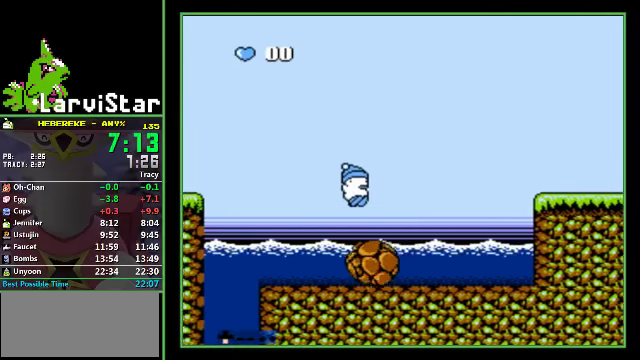
{"buttons": ["DPAD_DOWN"], "events": []}
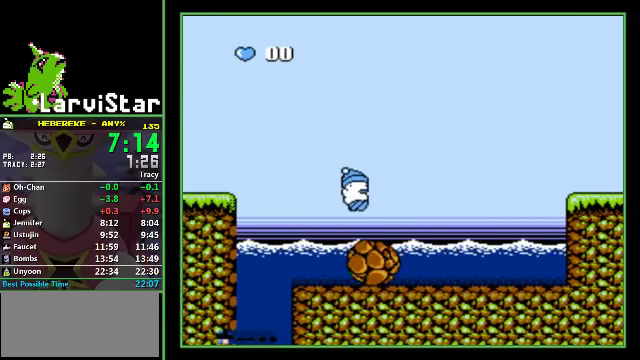
{"buttons": ["DPAD_DOWN"], "events": []}
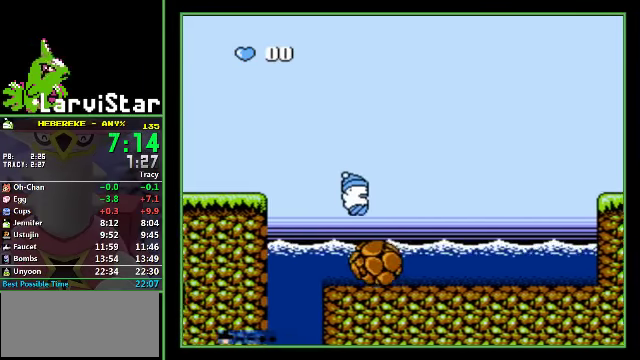
{"buttons": ["DPAD_DOWN"], "events": []}
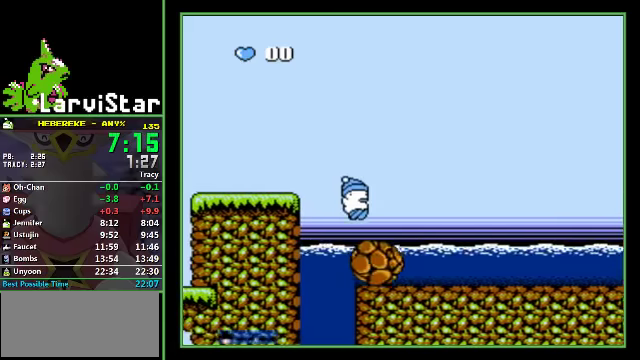
{"buttons": ["DPAD_DOWN"], "events": []}
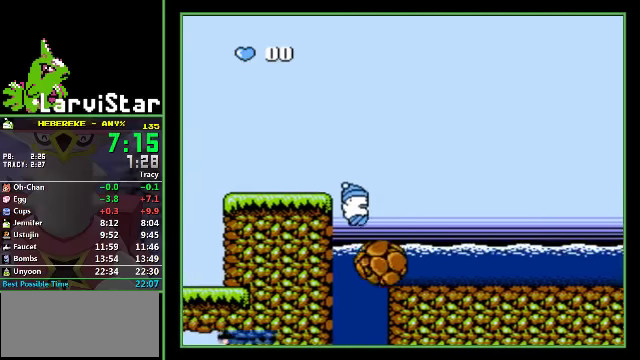
{"buttons": ["DPAD_LEFT"], "events": [[34, "DPAD_LEFT", "down"], [167, "DPAD_DOWN", "up"]]}